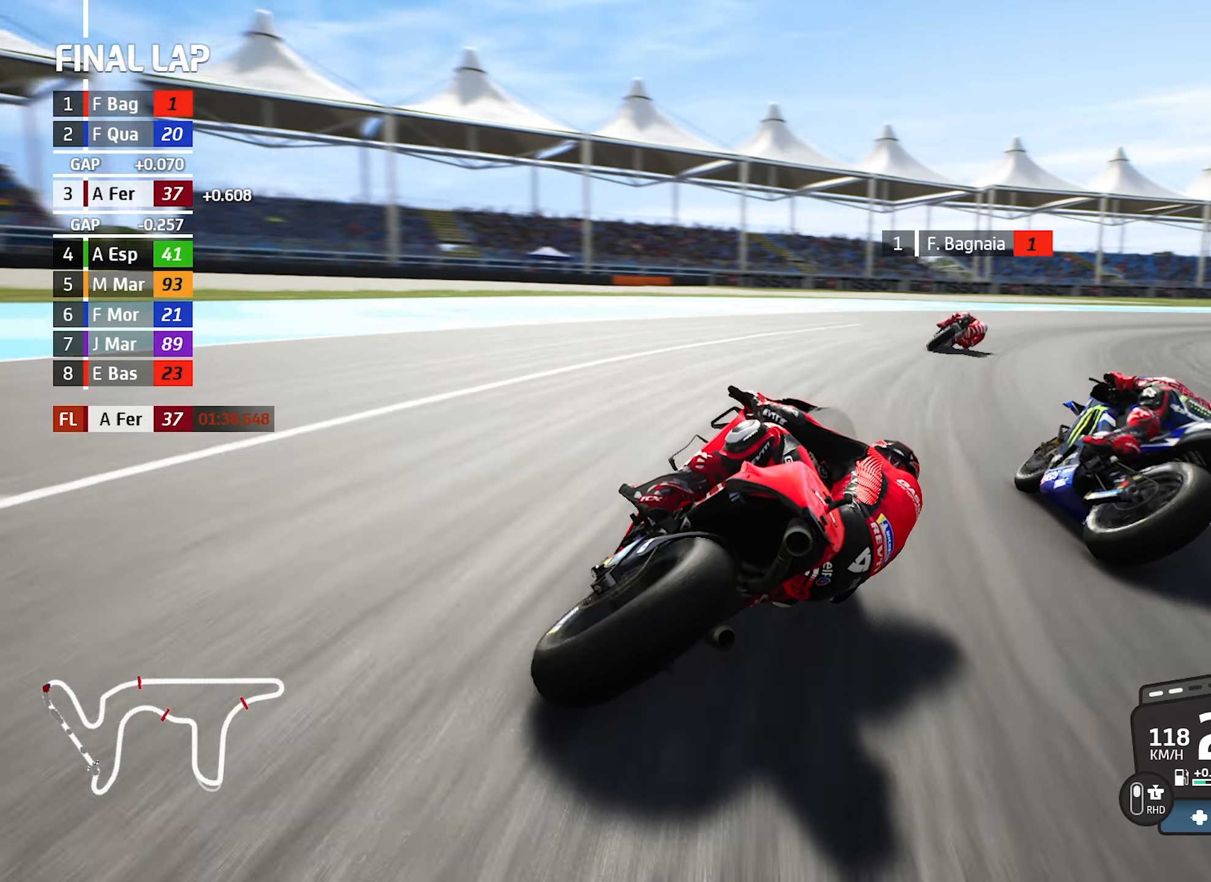
Gameplay with a controller (PlayStation layout); each line is a JSON object with the inputs held at the frame after it. "events" lists button and stick changes between this image and that frame as [ms after this image, input, new state], when the widget could be followed in between. Not read: L3 R2 R3 right_stick.
{"buttons": [], "left_stick": "right", "events": [[267, "L2", "up"]]}
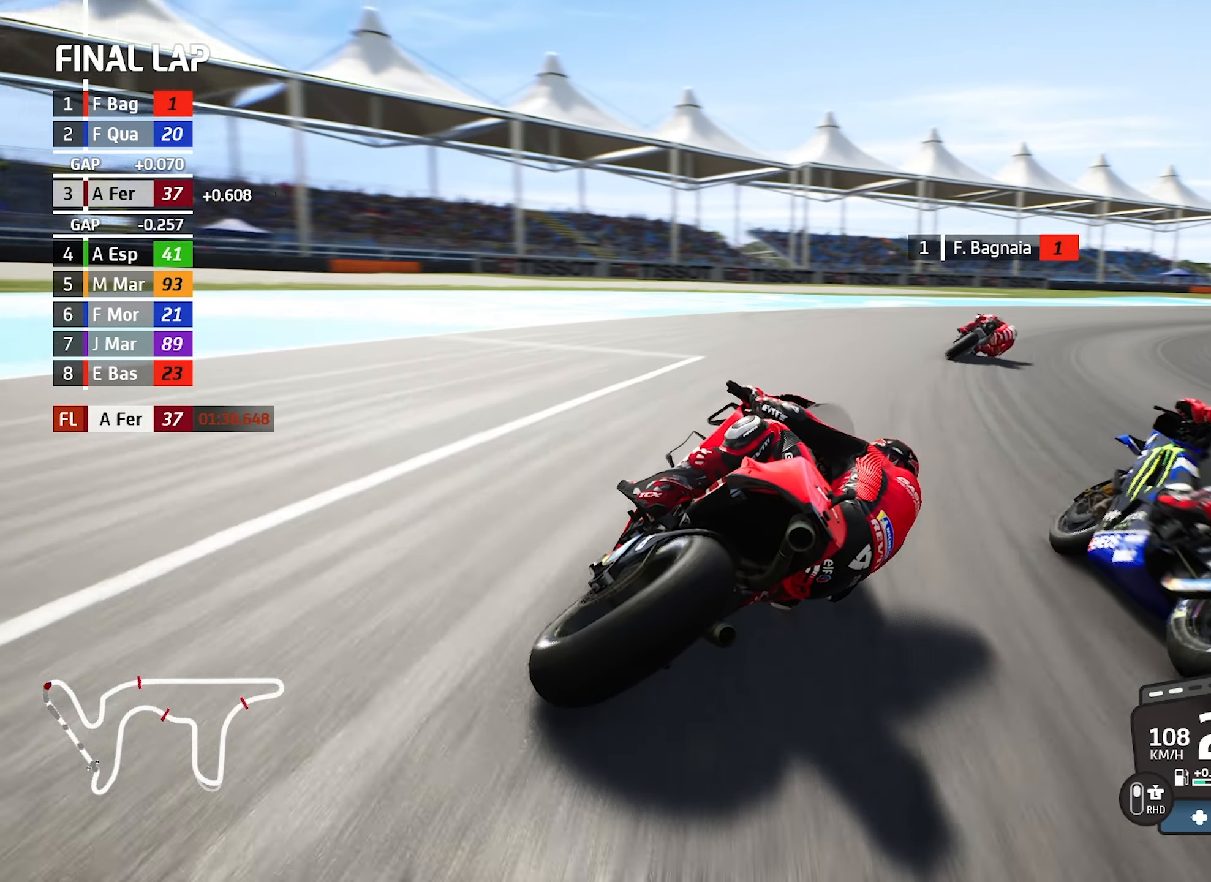
{"buttons": [], "left_stick": "right", "events": []}
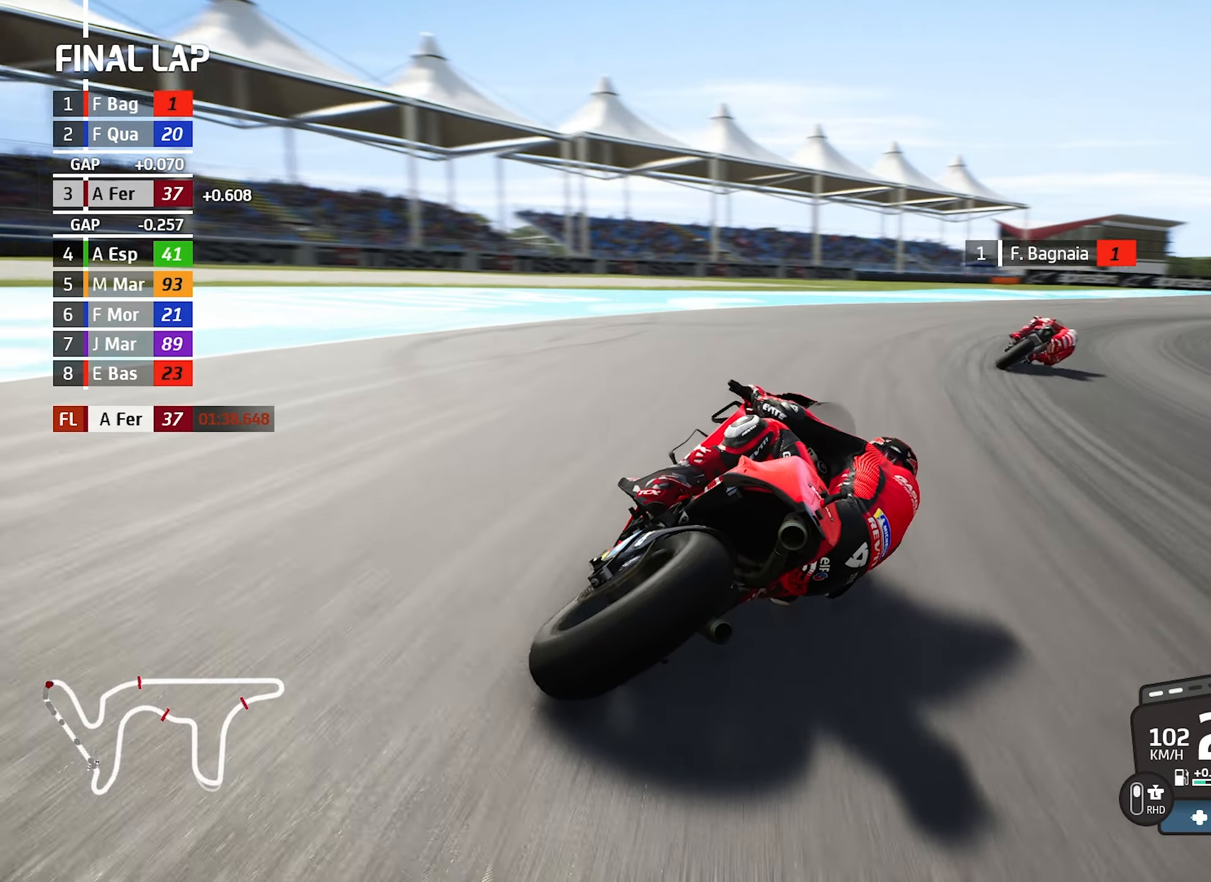
{"buttons": [], "left_stick": "right", "events": []}
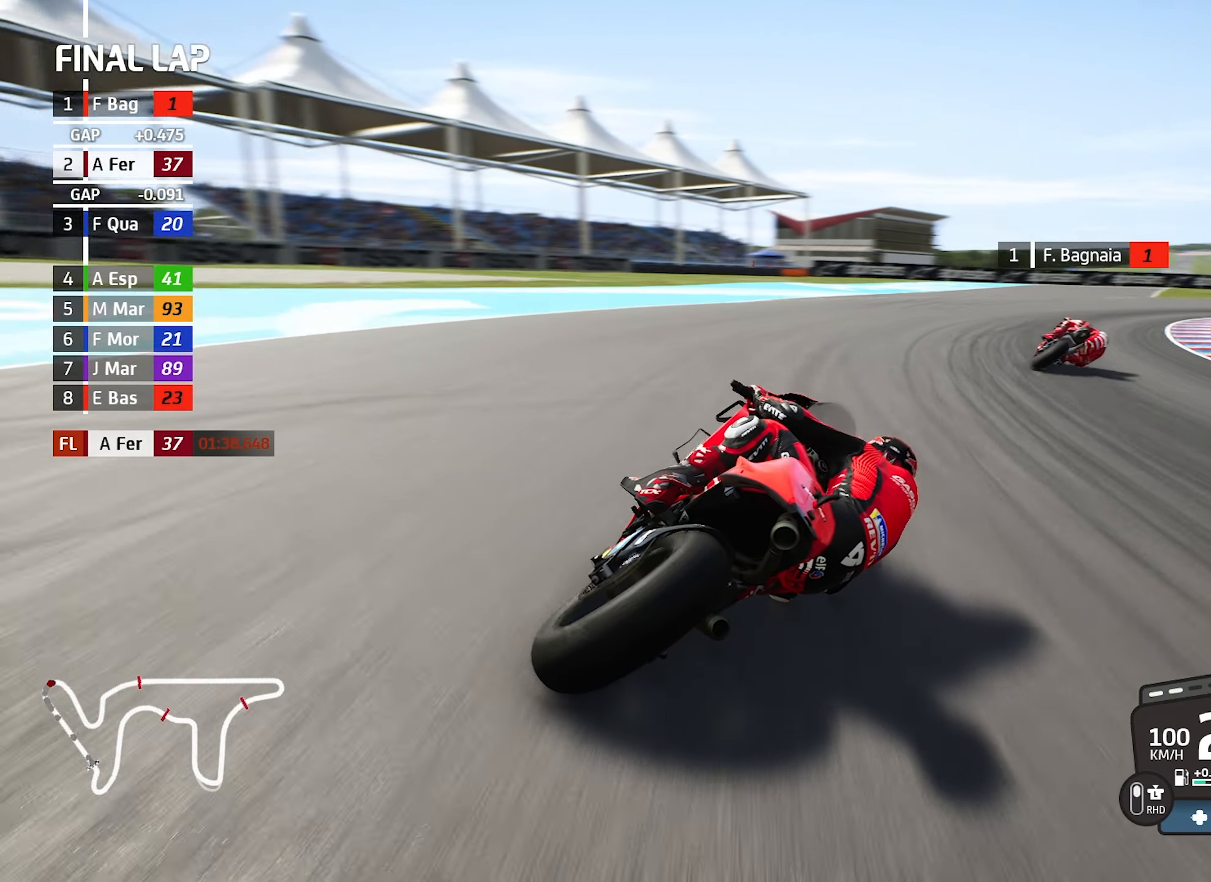
{"buttons": [], "left_stick": "right", "events": []}
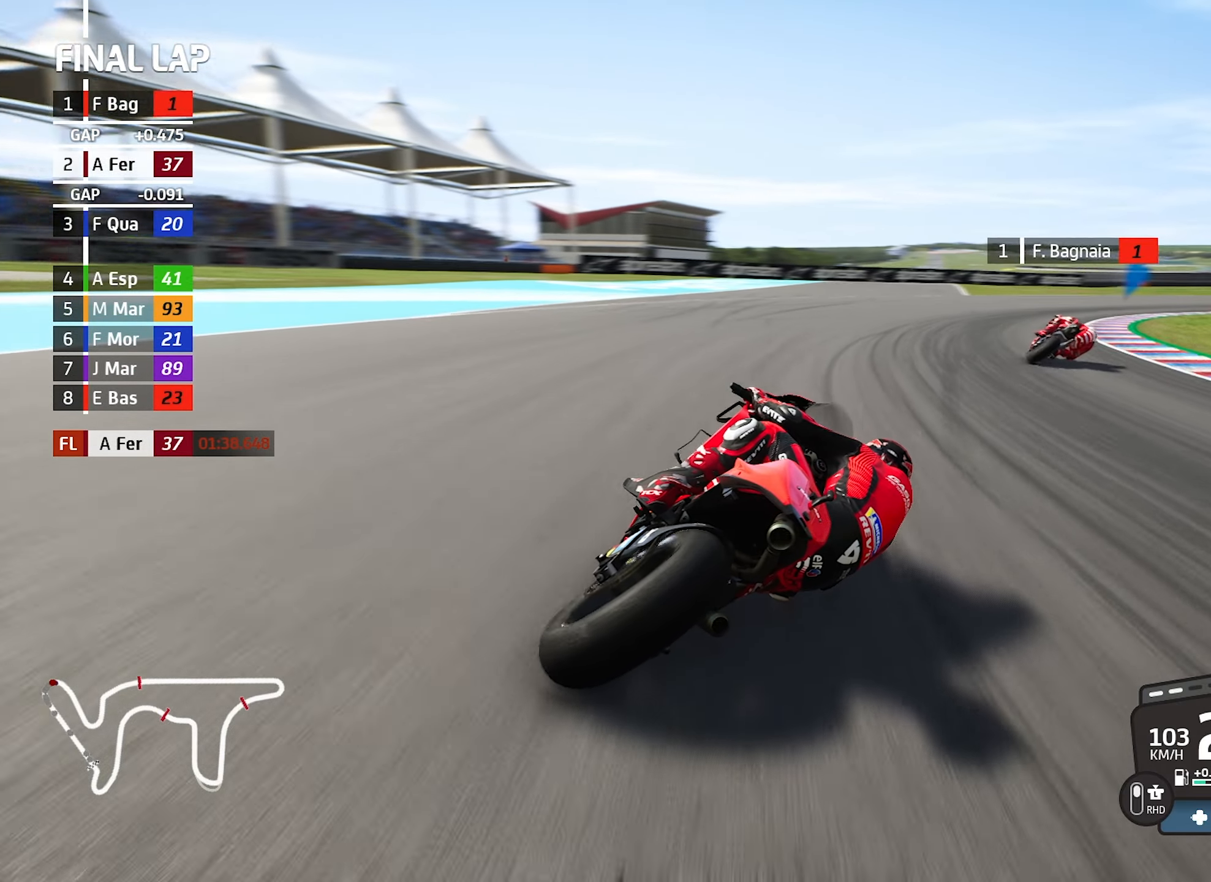
{"buttons": [], "left_stick": "right", "events": []}
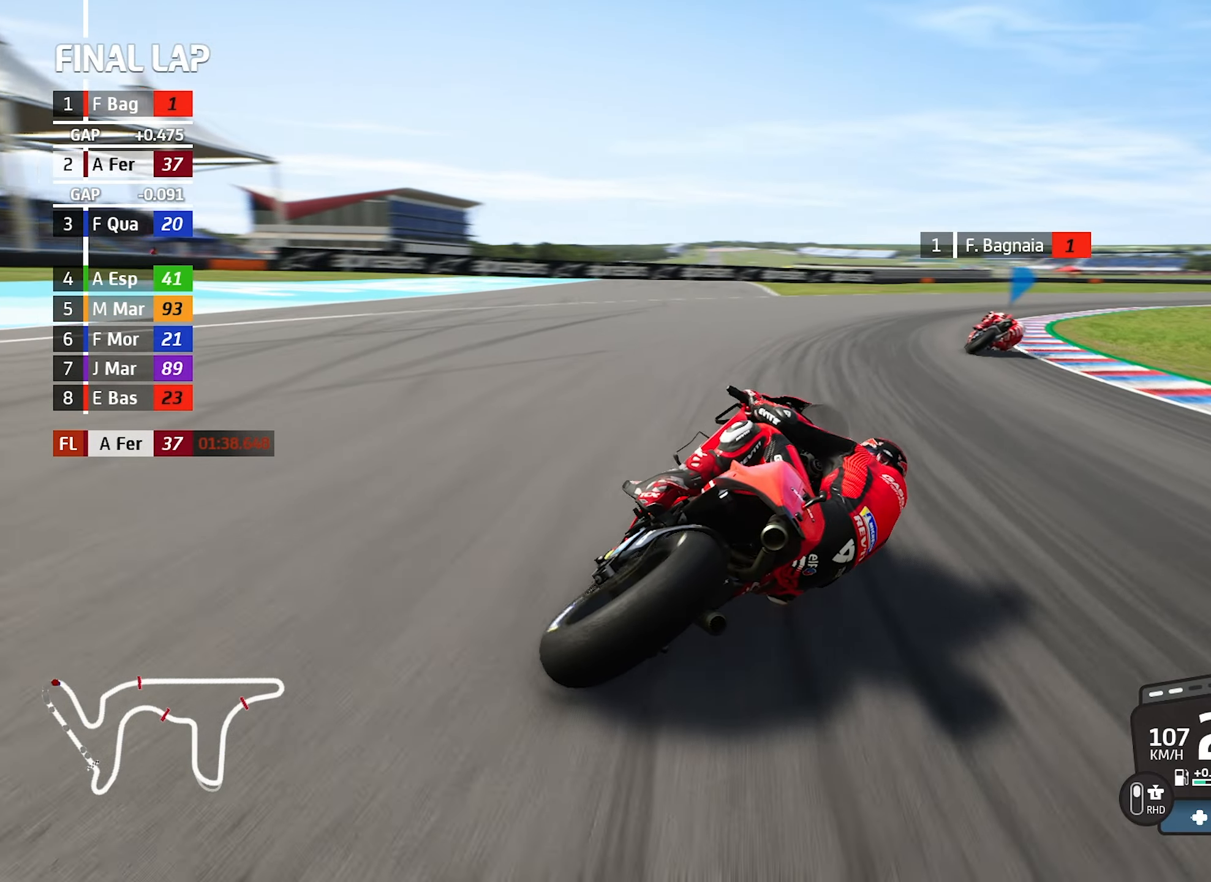
{"buttons": [], "left_stick": "right", "events": [[350, "left_stick", "center"], [484, "left_stick", "right"]]}
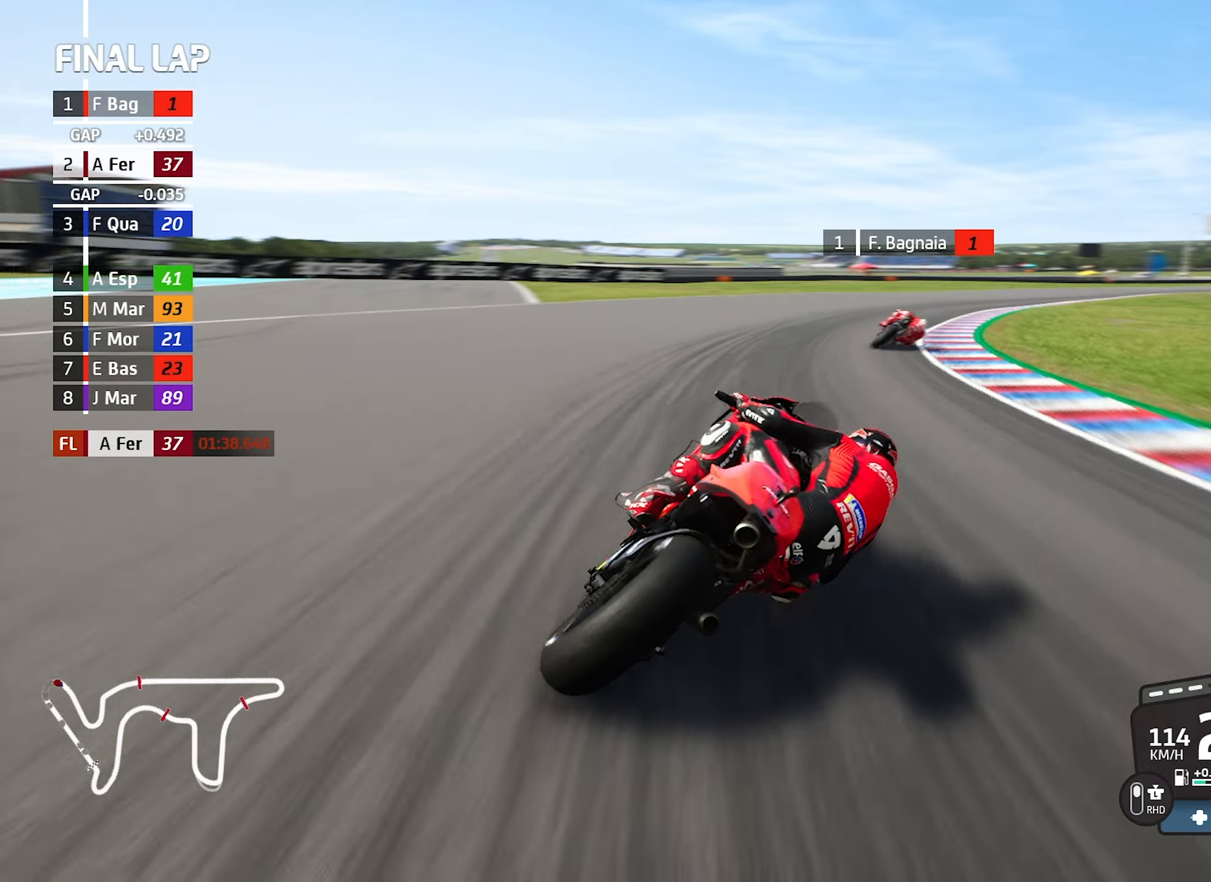
{"buttons": [], "left_stick": "right", "events": []}
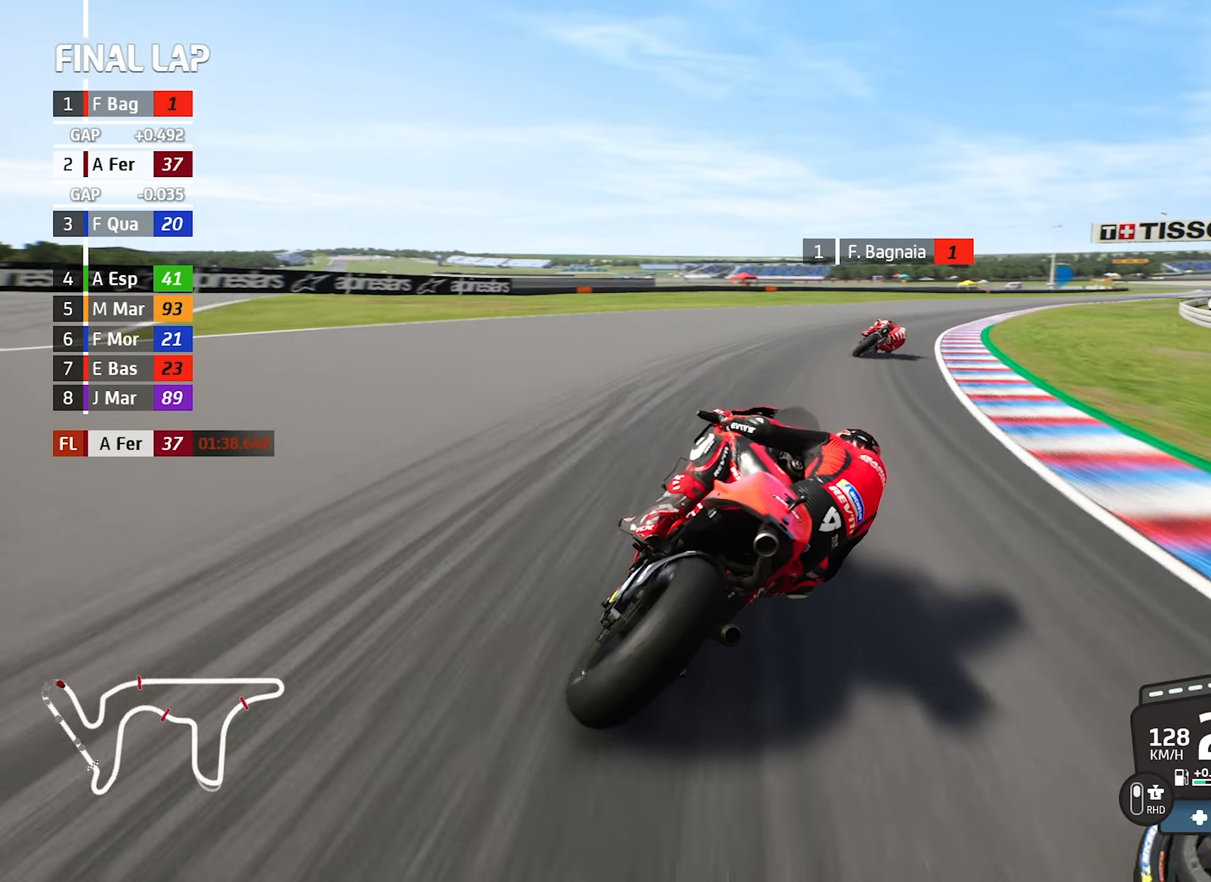
{"buttons": [], "left_stick": "right", "events": []}
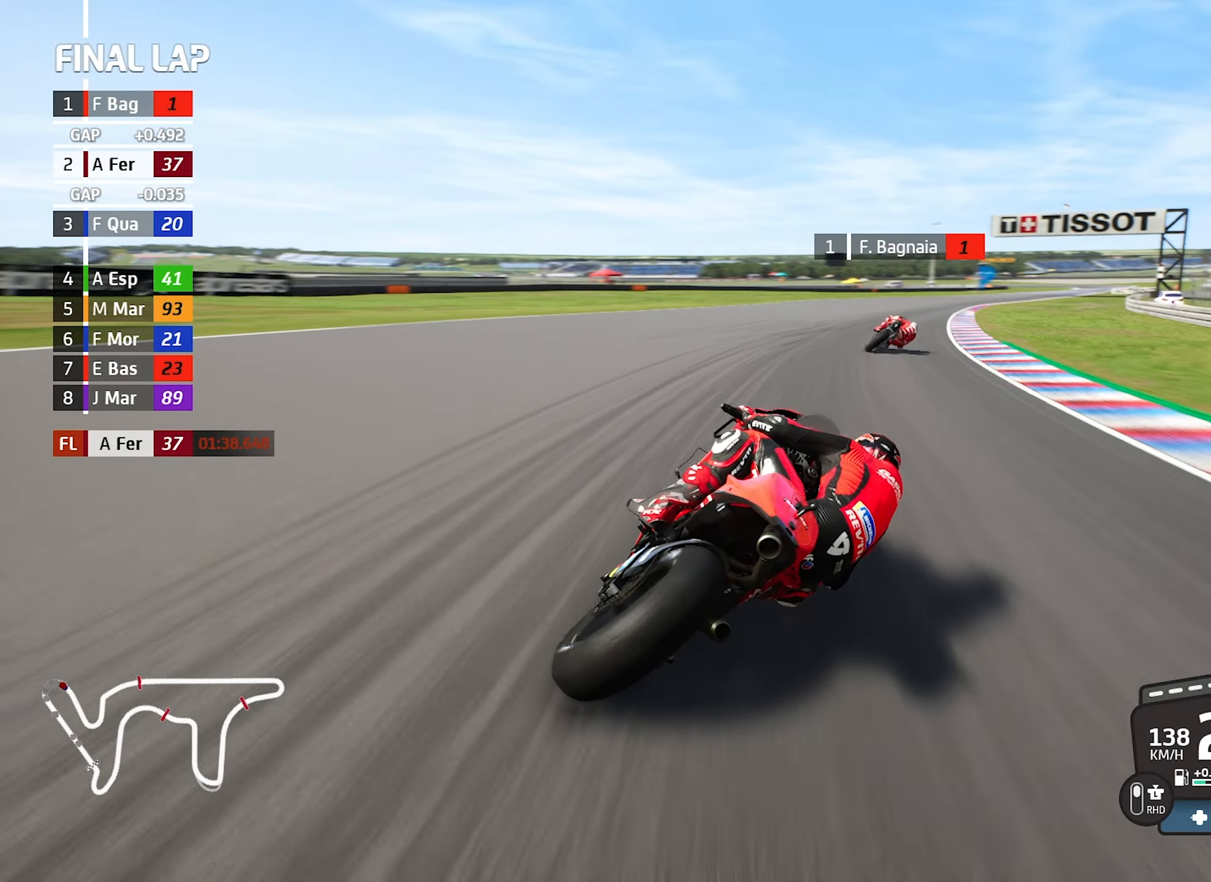
{"buttons": [], "left_stick": "right", "events": [[367, "left_stick", "center"], [467, "left_stick", "right"]]}
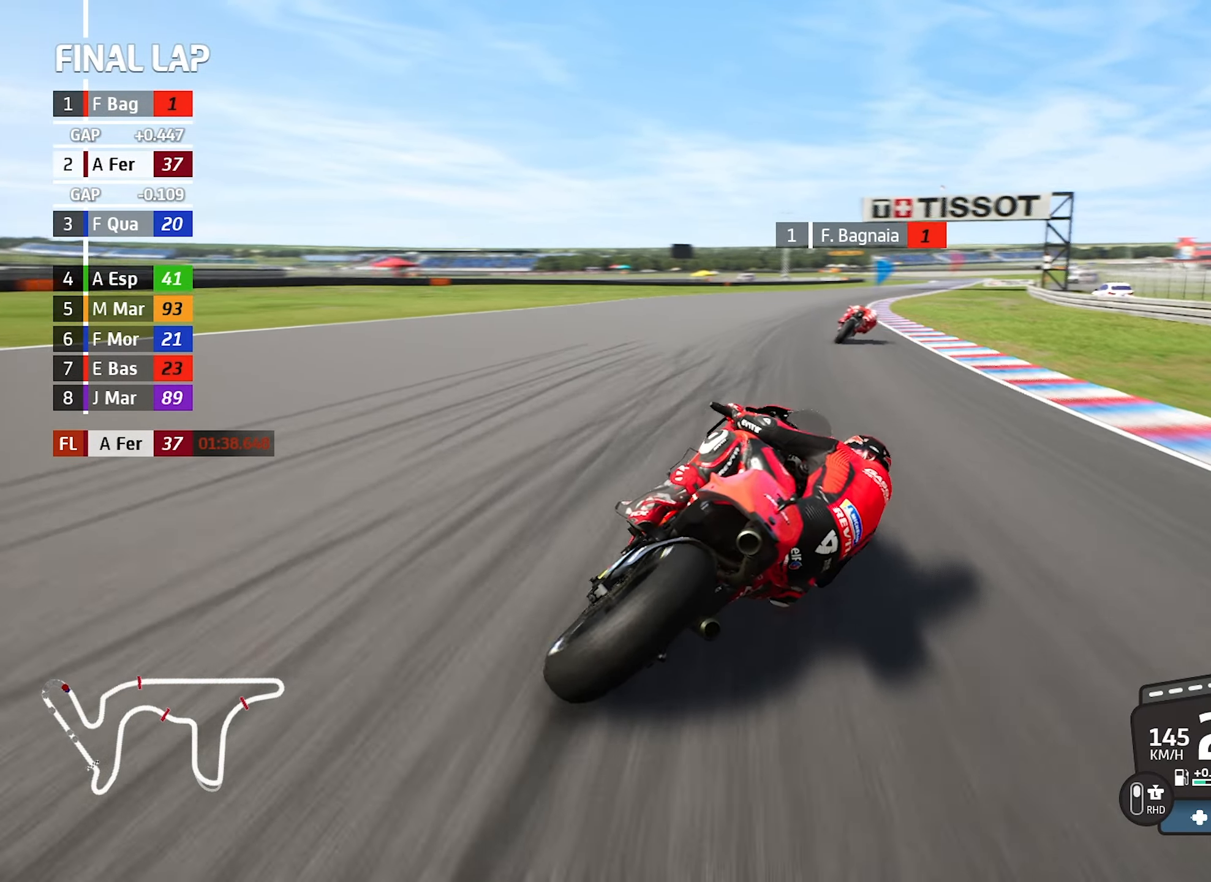
{"buttons": [], "left_stick": "right", "events": [[266, "left_stick", "center"], [366, "left_stick", "right"]]}
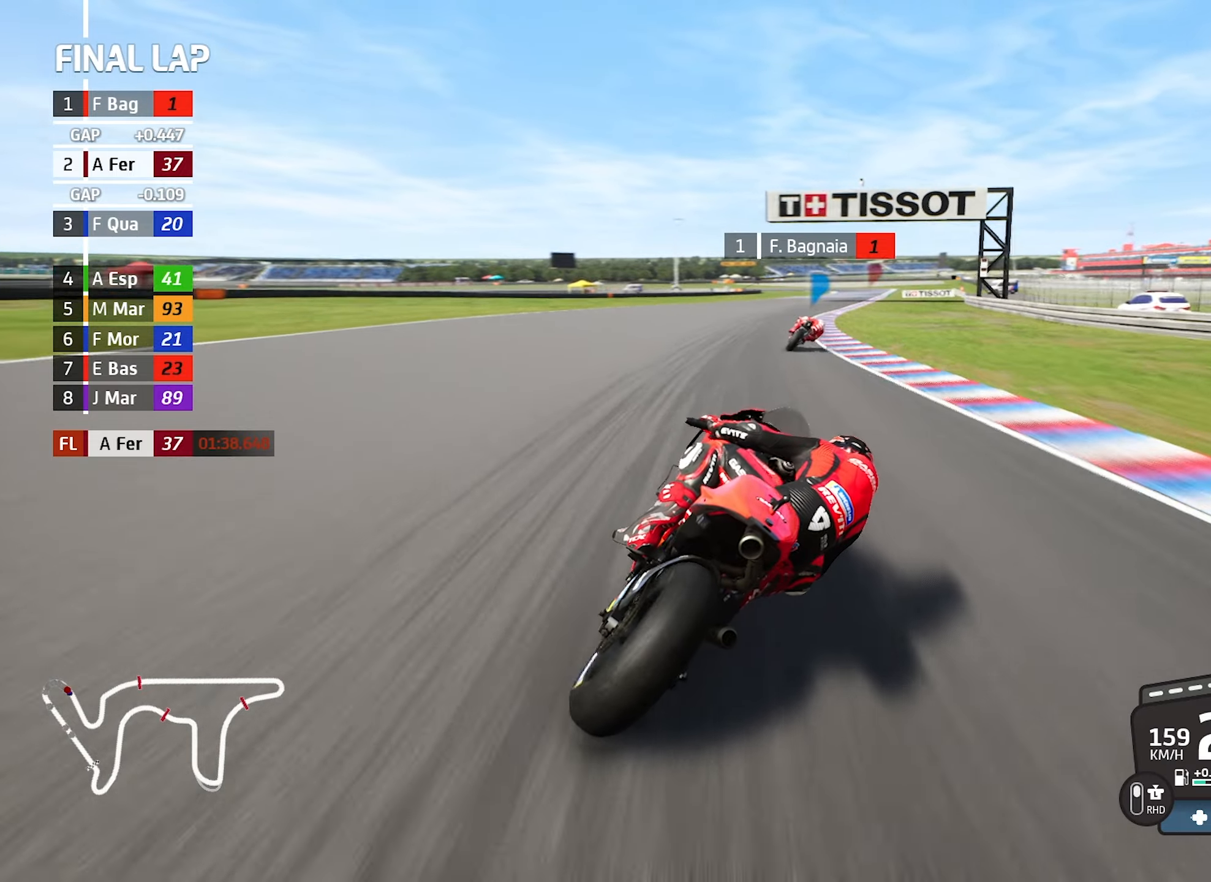
{"buttons": [], "left_stick": "right", "events": [[116, "left_stick", "center"], [400, "left_stick", "right"]]}
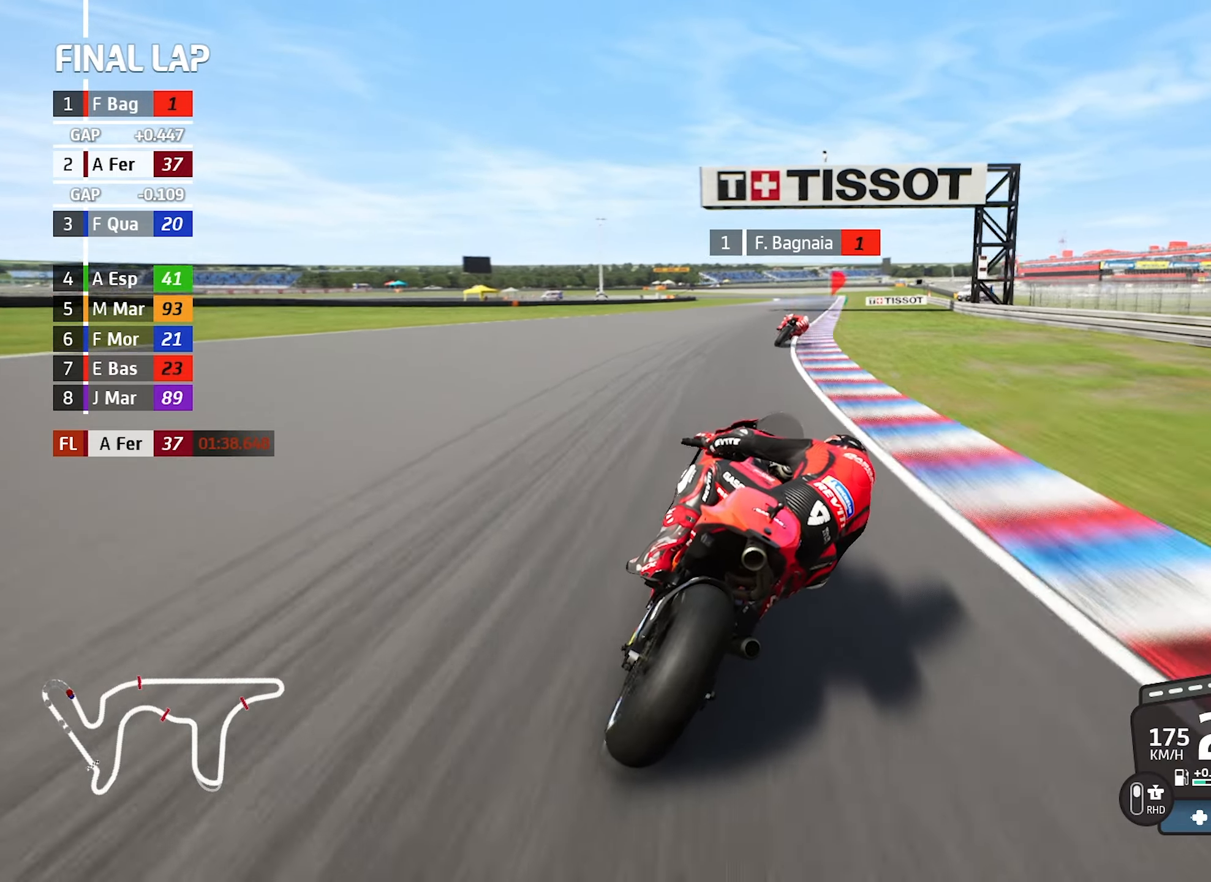
{"buttons": [], "left_stick": "center", "events": [[466, "left_stick", "center"]]}
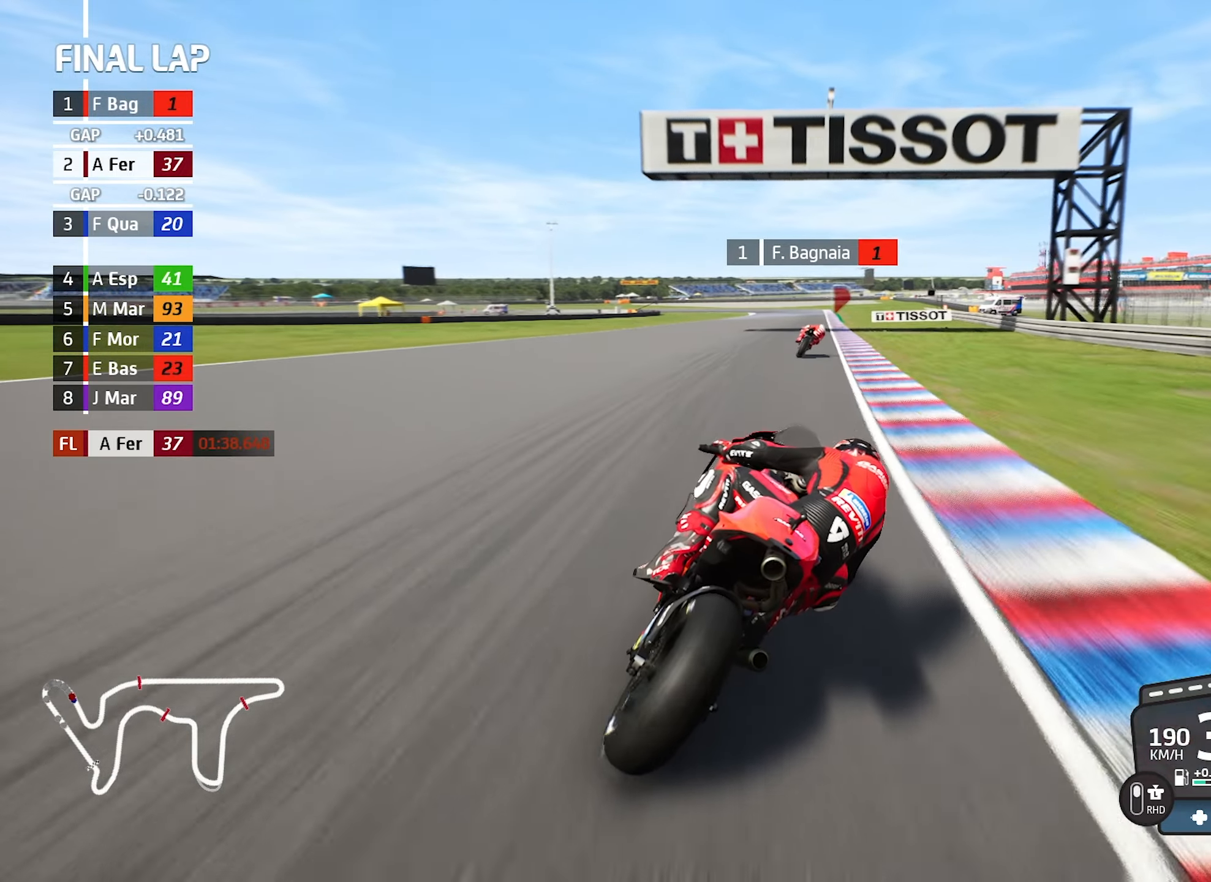
{"buttons": [], "left_stick": "center", "events": []}
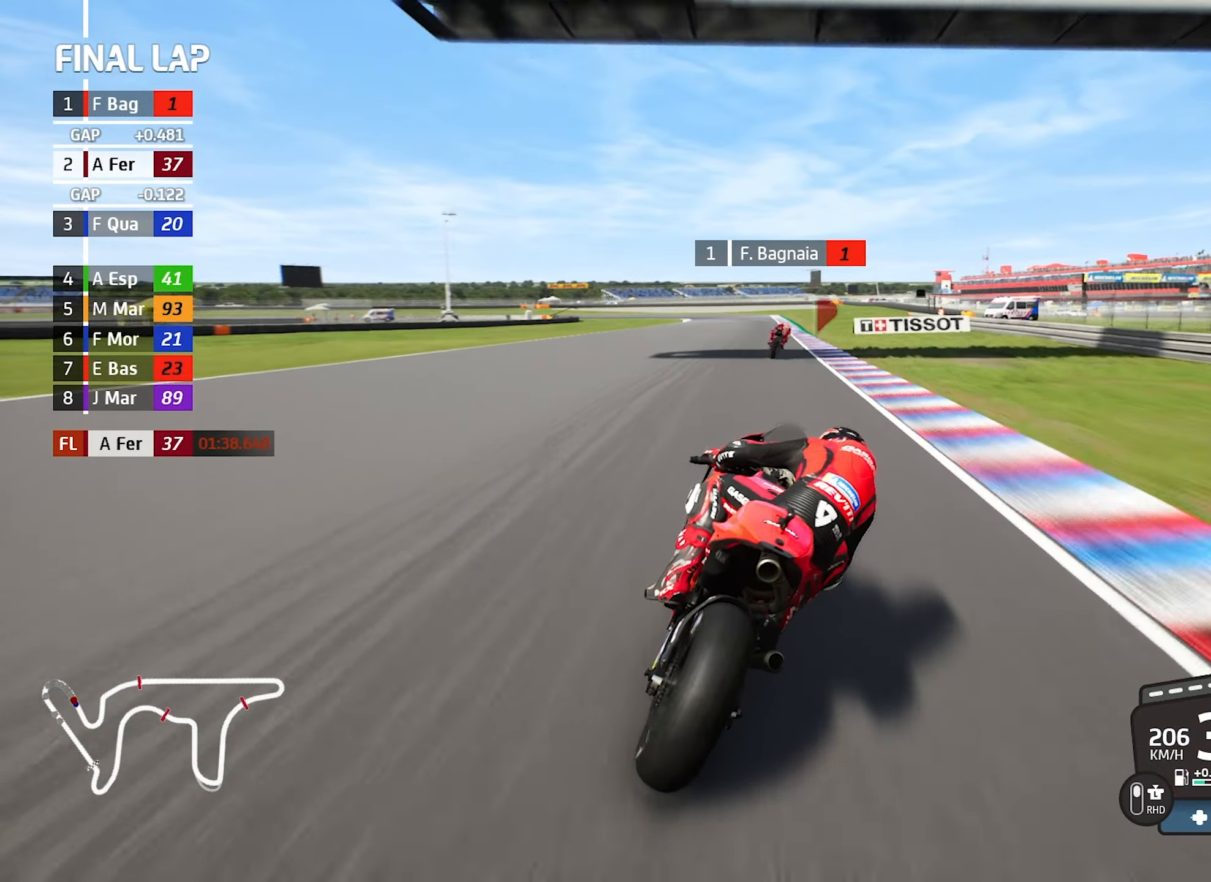
{"buttons": [], "left_stick": "center", "events": [[166, "left_stick", "left"], [350, "left_stick", "center"]]}
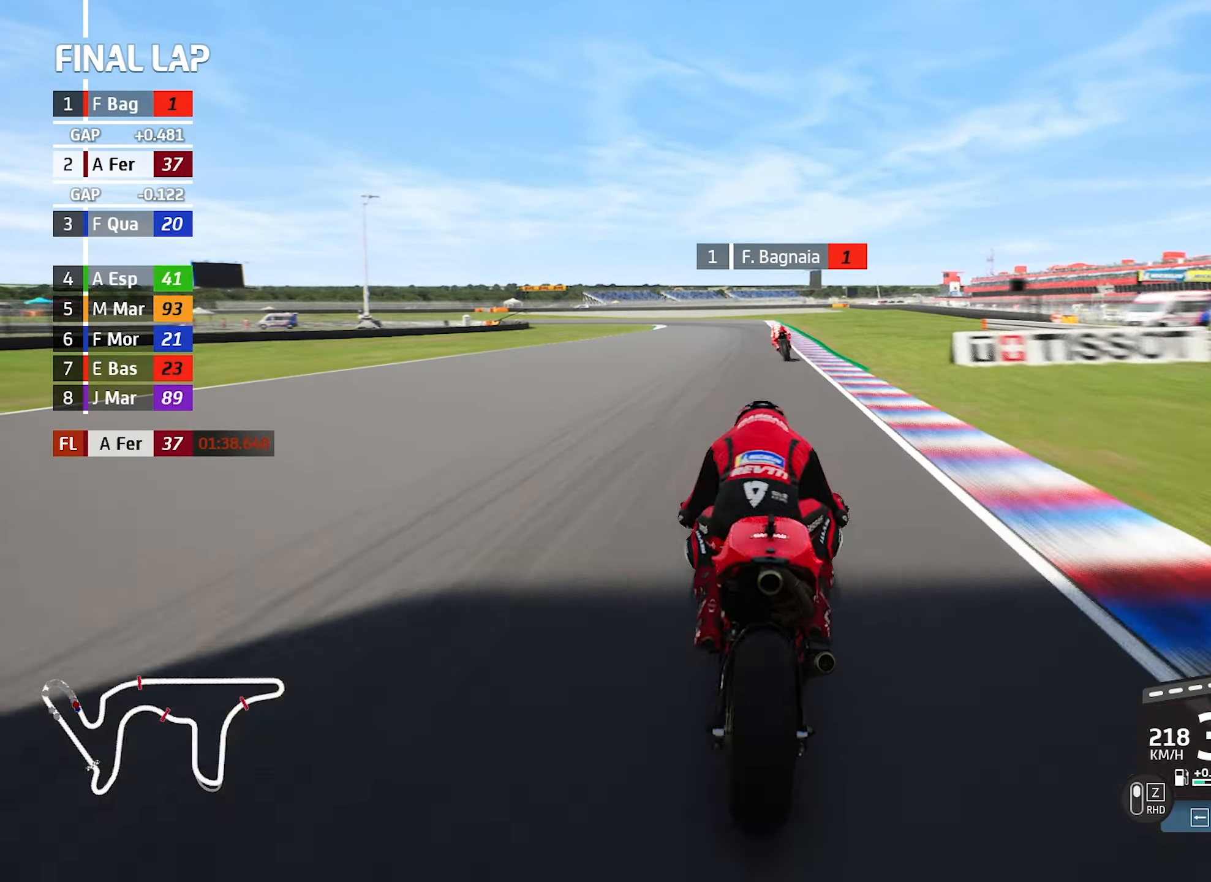
{"buttons": ["L2"], "left_stick": "up-left", "events": [[250, "left_stick", "left"], [416, "L2", "down"], [416, "left_stick", "up-left"]]}
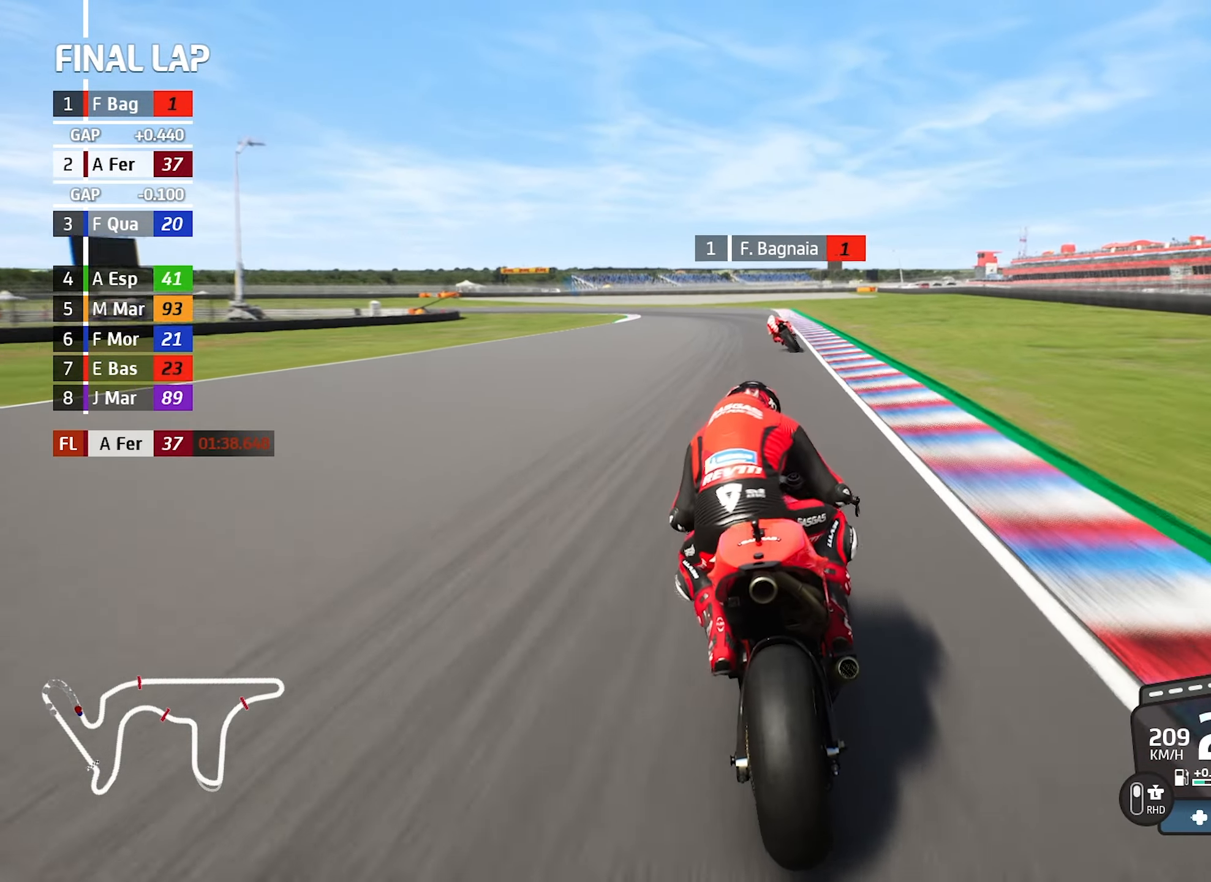
{"buttons": ["L2"], "left_stick": "left", "events": [[183, "left_stick", "center"], [316, "left_stick", "left"]]}
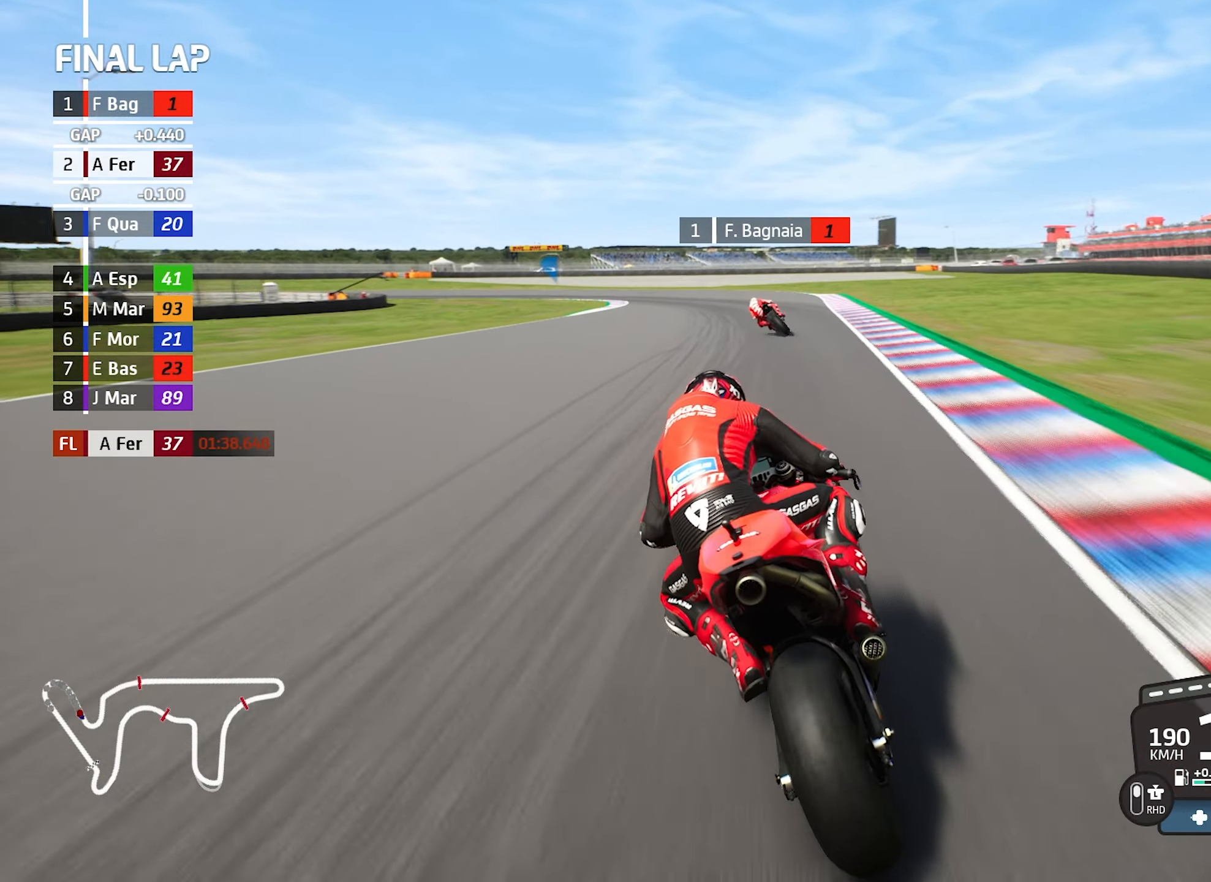
{"buttons": ["L2"], "left_stick": "up-left", "events": [[83, "left_stick", "up-left"]]}
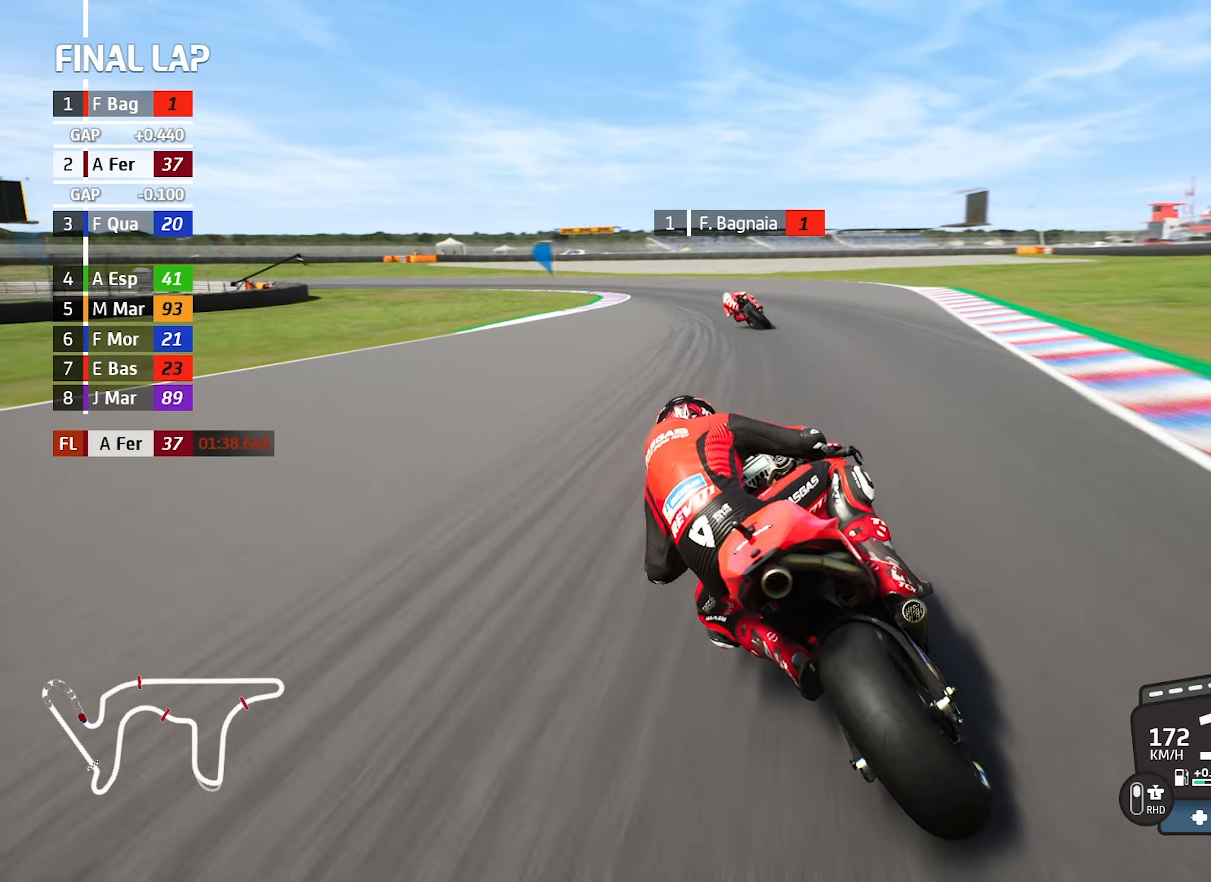
{"buttons": ["CROSS", "CIRCLE", "L2"], "left_stick": "left", "events": [[83, "L2", "up"], [100, "left_stick", "center"], [250, "left_stick", "left"], [300, "L2", "down"], [450, "CIRCLE", "down"], [450, "CROSS", "down"]]}
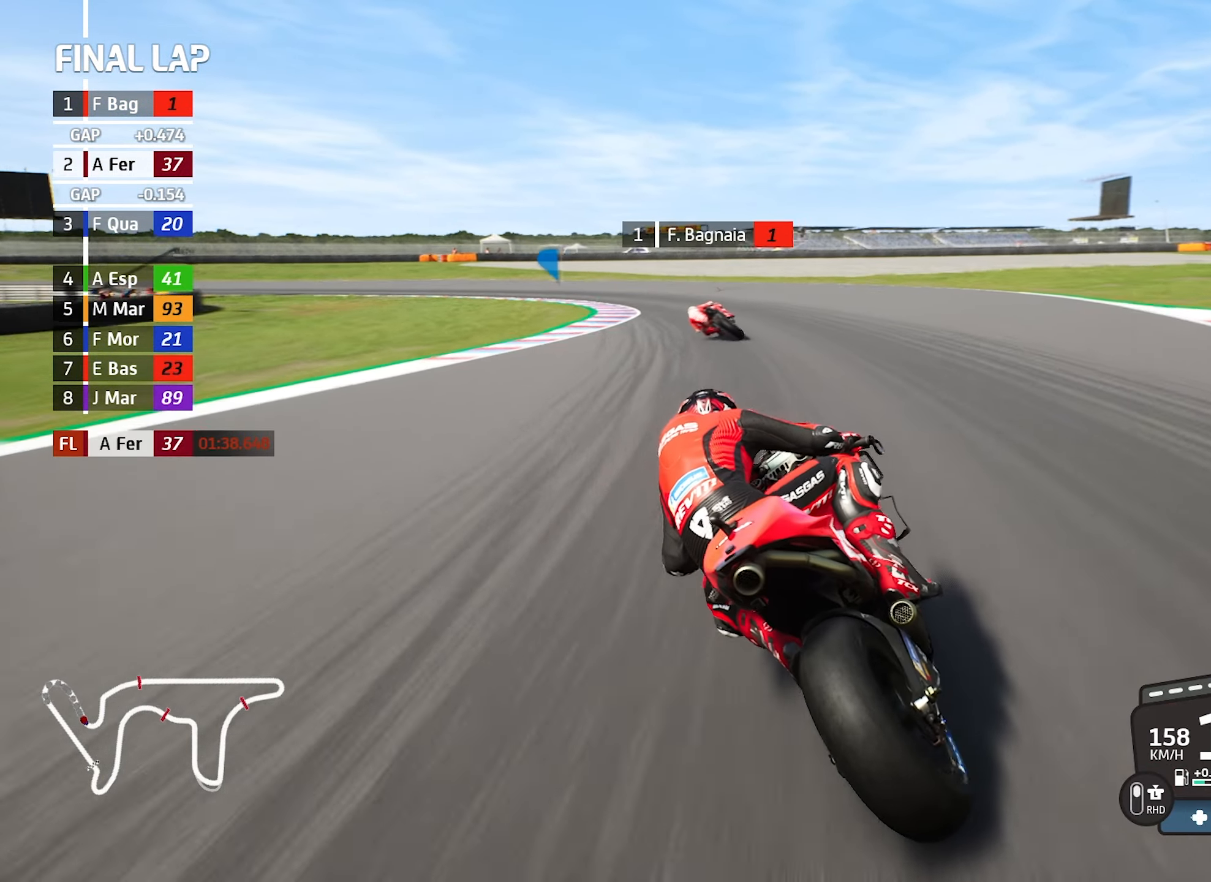
{"buttons": ["L2"], "left_stick": "left", "events": [[116, "CIRCLE", "up"], [200, "CIRCLE", "down"], [300, "CIRCLE", "up"], [416, "CROSS", "up"]]}
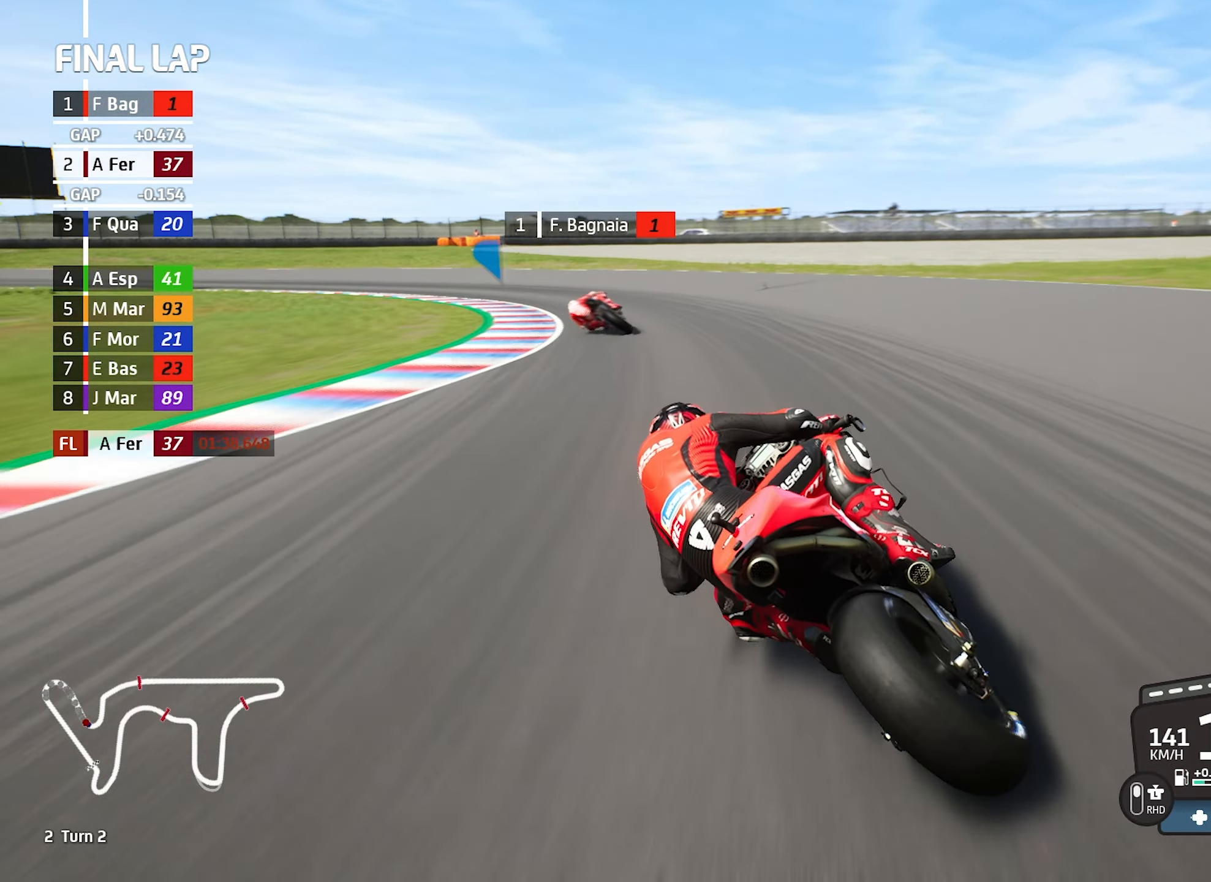
{"buttons": ["L2"], "left_stick": "left", "events": []}
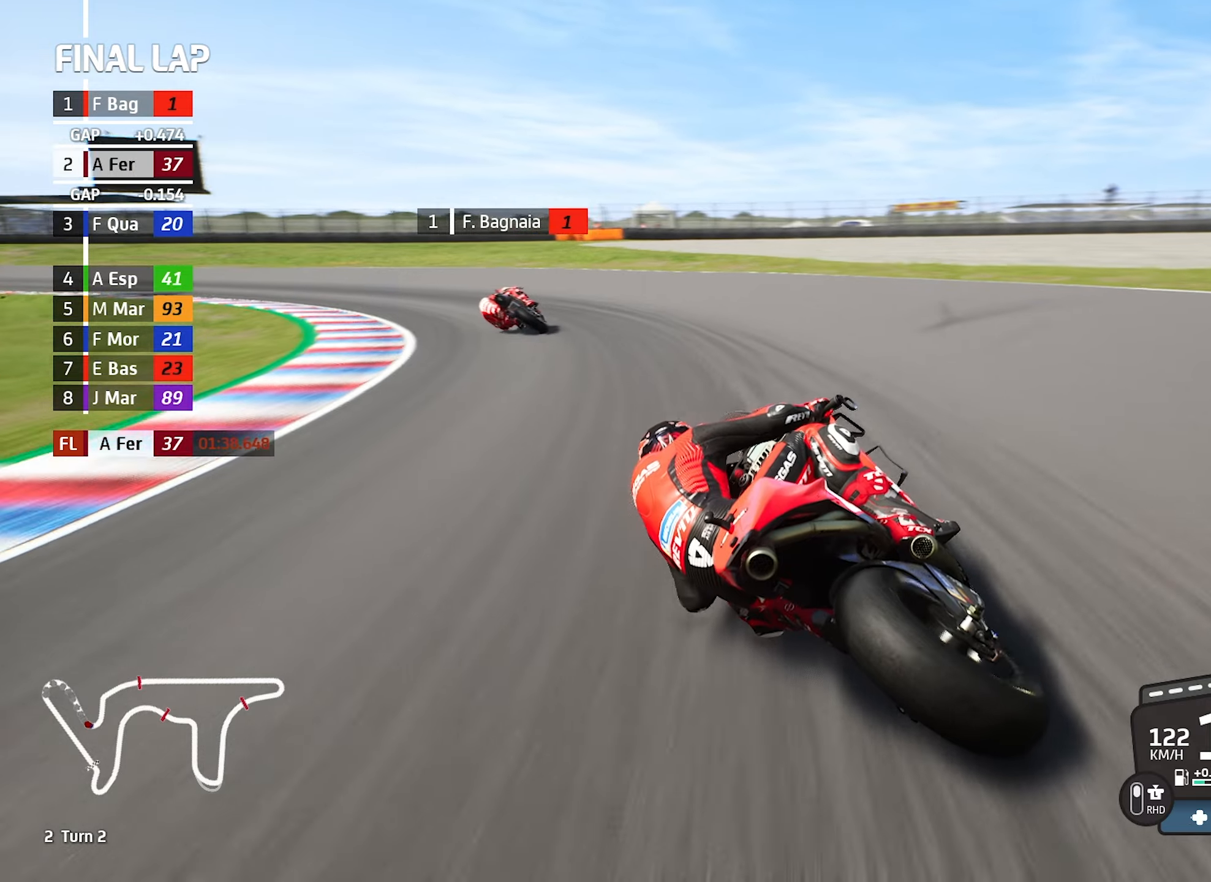
{"buttons": ["L2"], "left_stick": "left", "events": []}
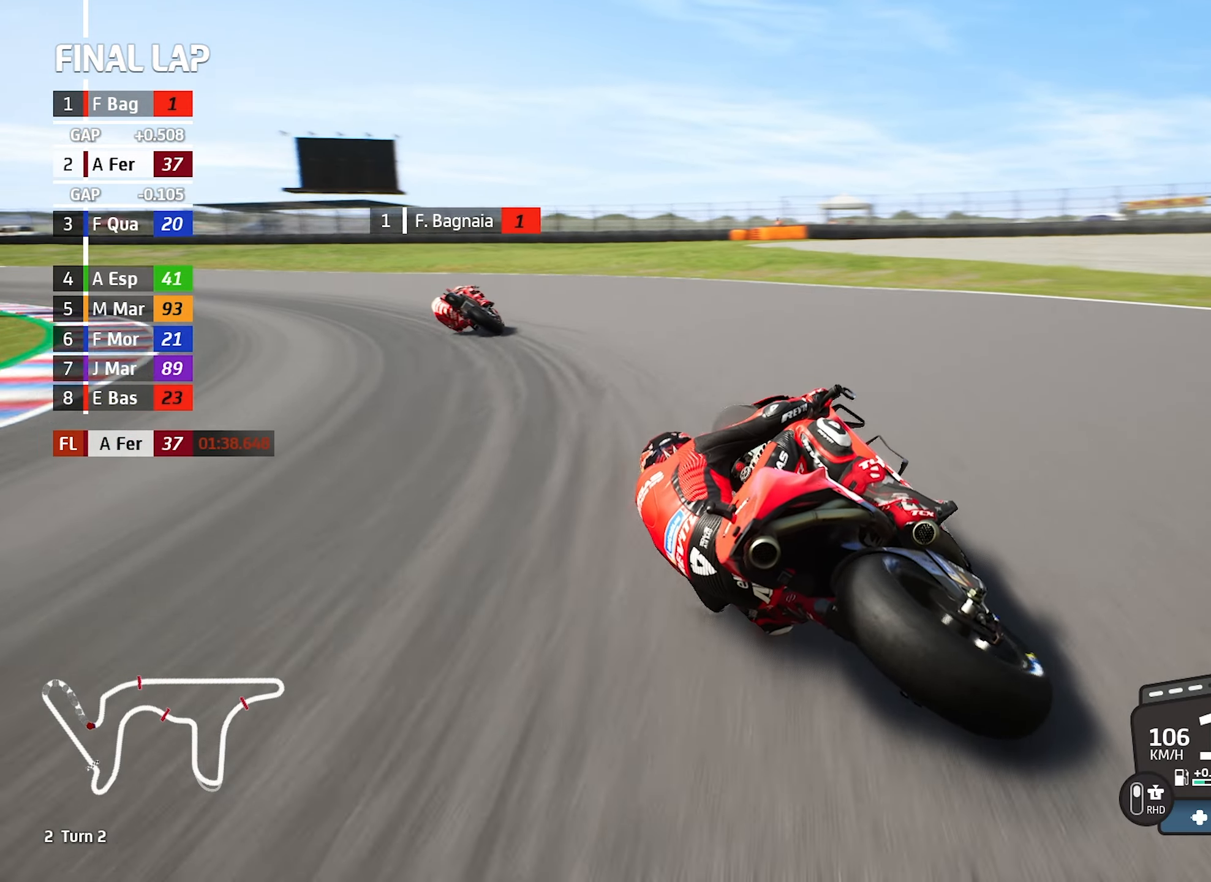
{"buttons": [], "left_stick": "left", "events": [[217, "L2", "up"]]}
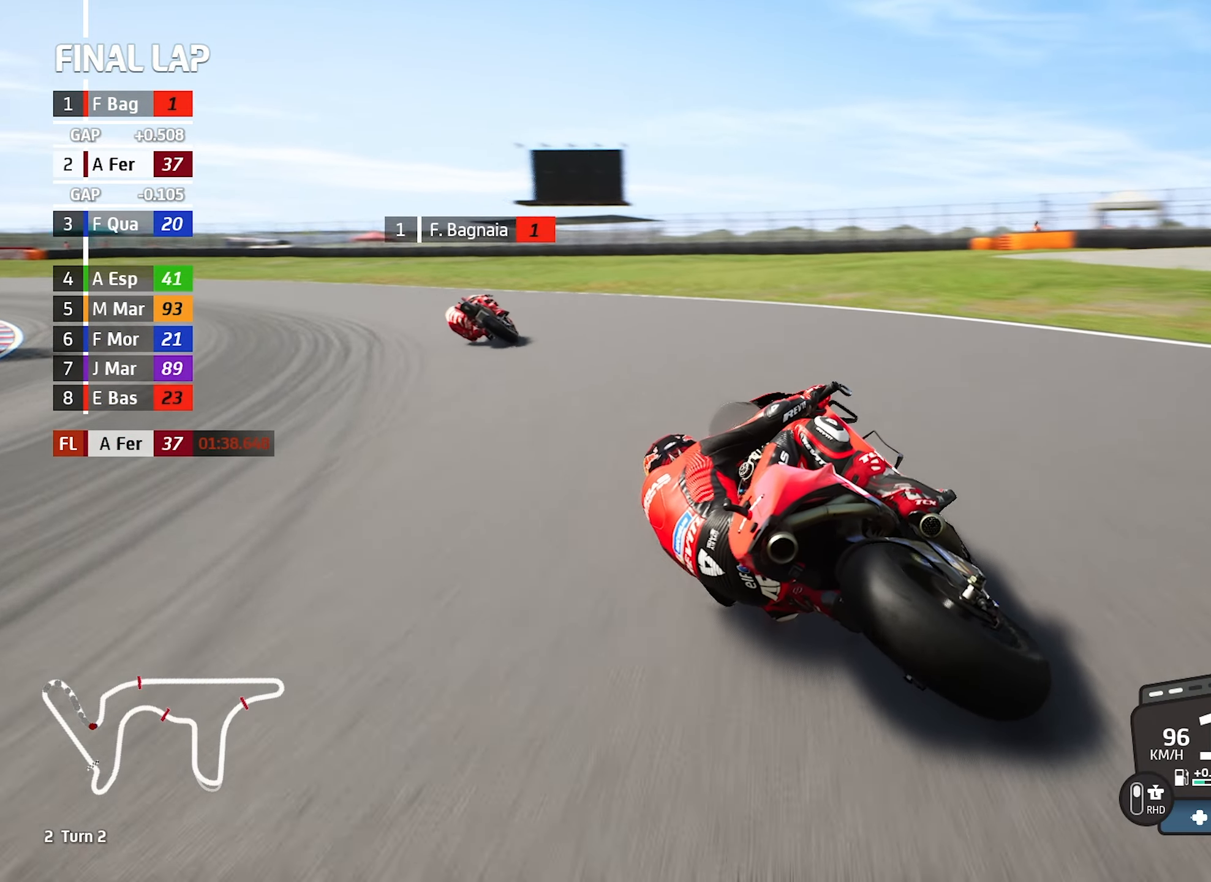
{"buttons": [], "left_stick": "left", "events": []}
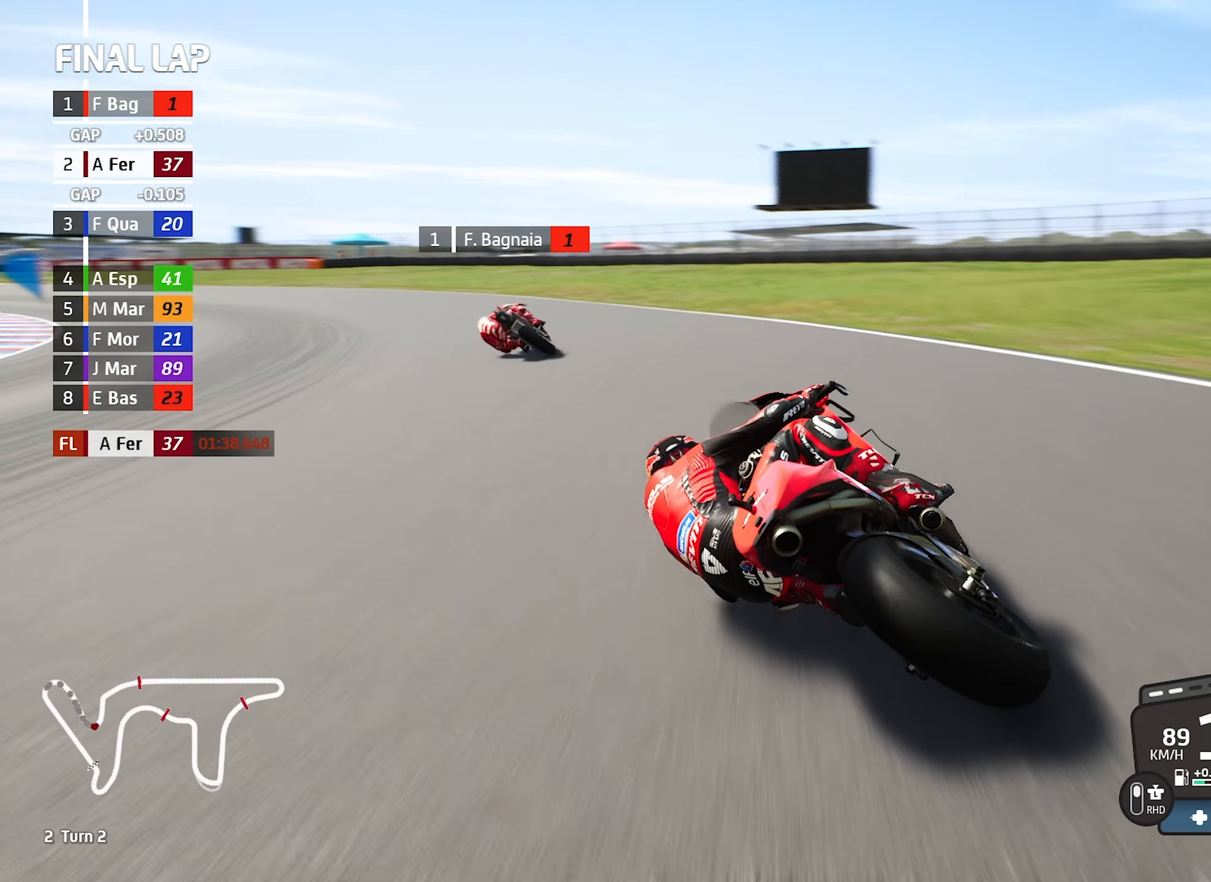
{"buttons": [], "left_stick": "left", "events": []}
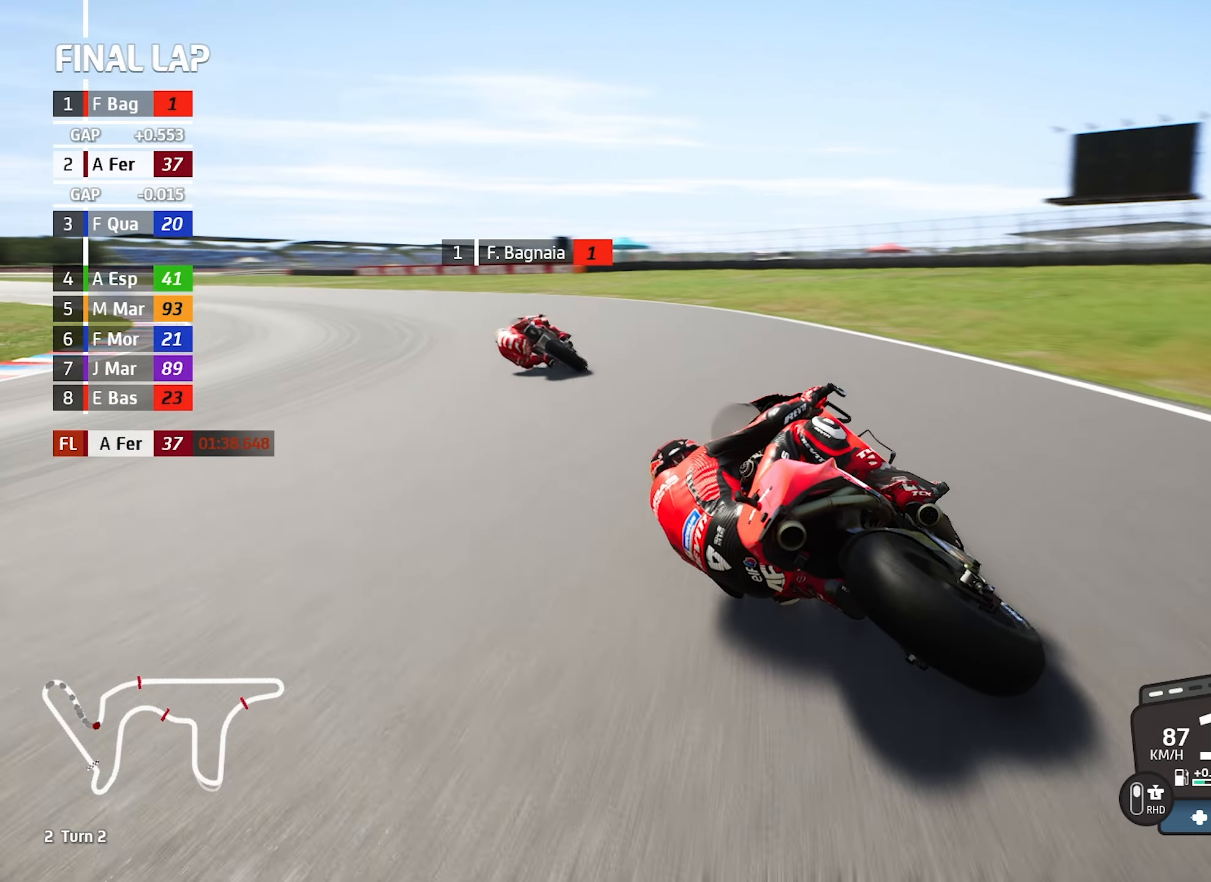
{"buttons": [], "left_stick": "left", "events": []}
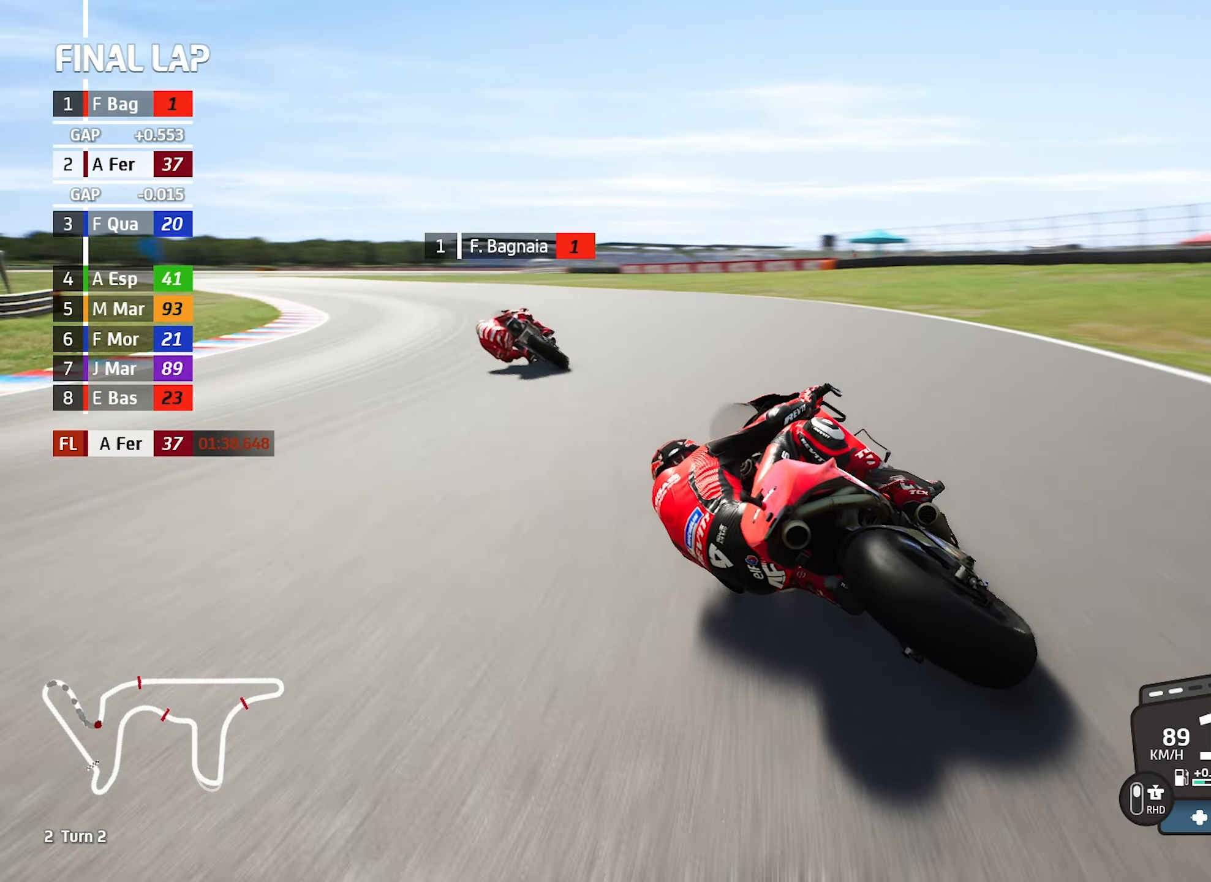
{"buttons": [], "left_stick": "left", "events": []}
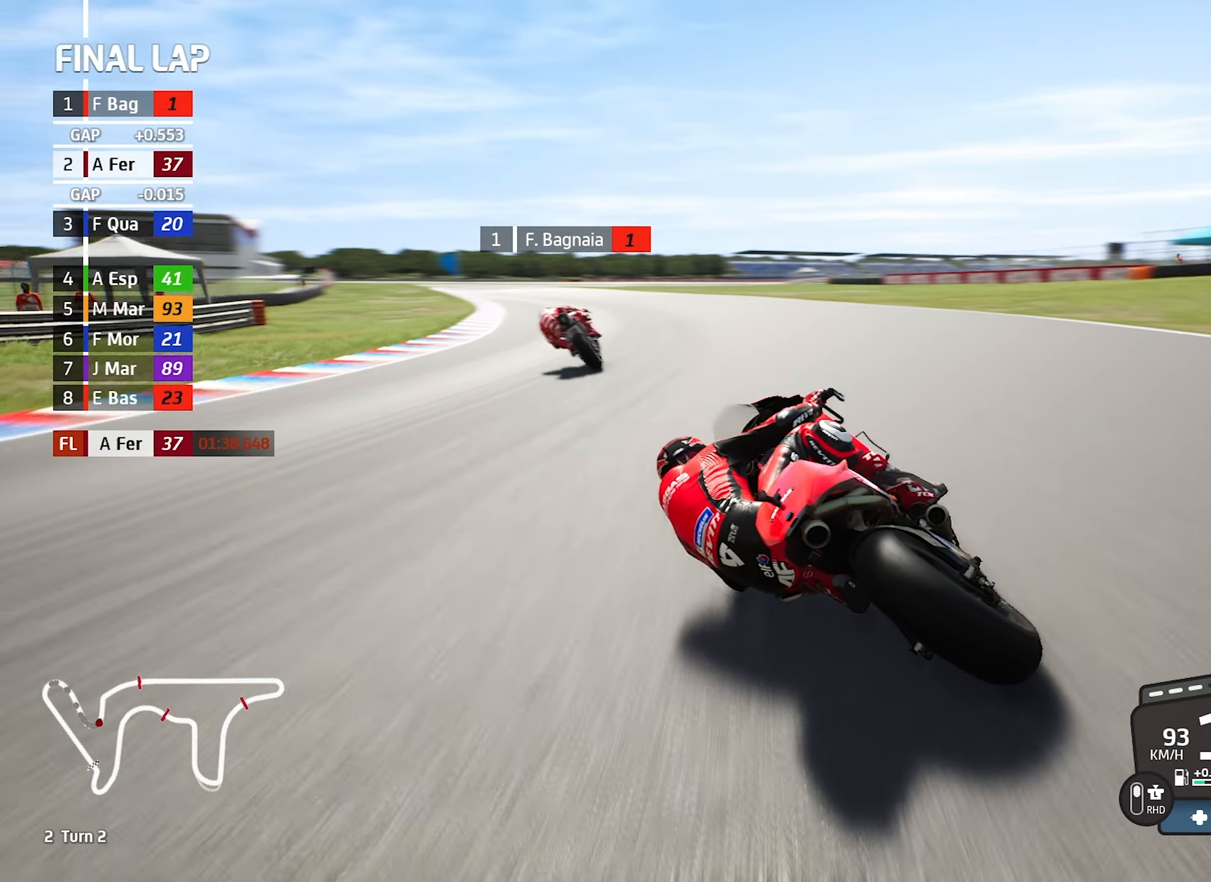
{"buttons": [], "left_stick": "center", "events": [[17, "left_stick", "center"], [133, "left_stick", "left"], [350, "left_stick", "center"]]}
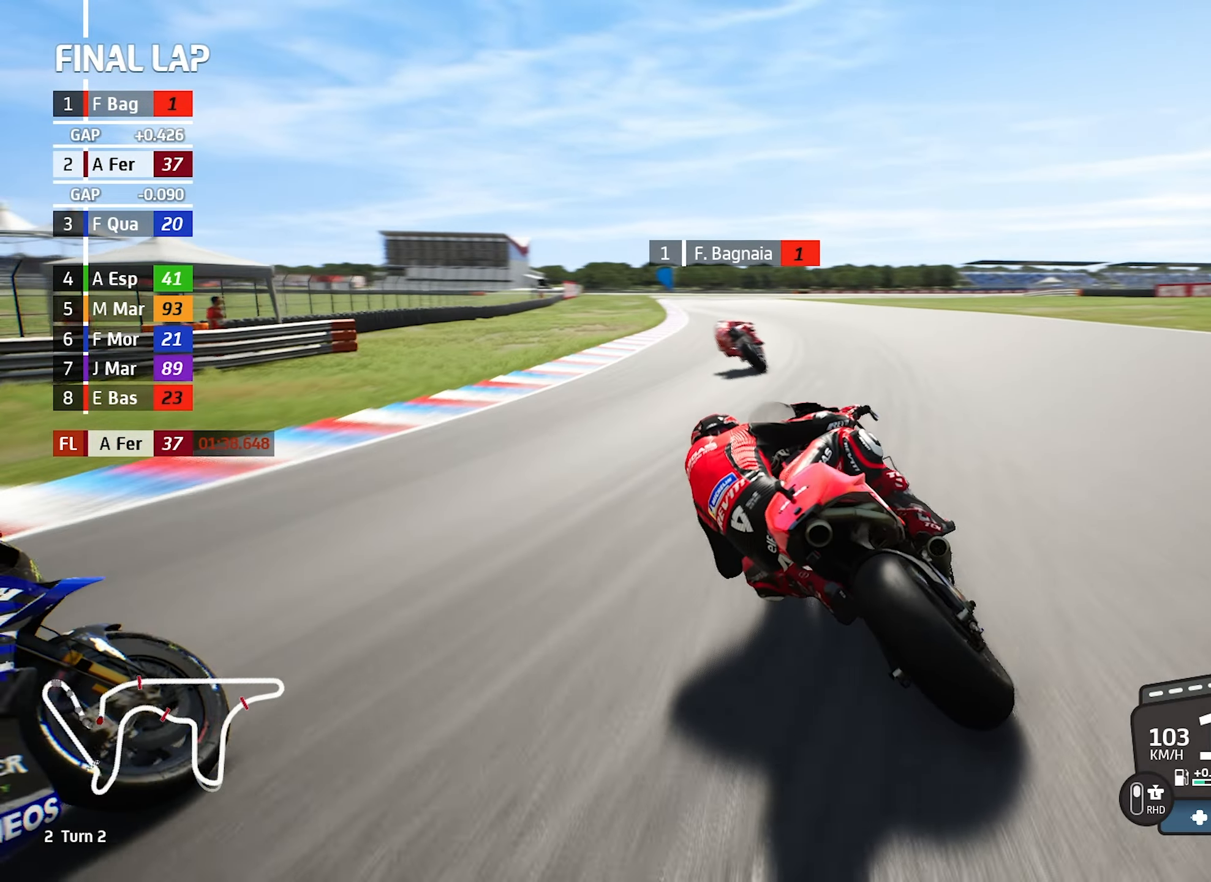
{"buttons": [], "left_stick": "center", "events": [[333, "left_stick", "left"], [433, "left_stick", "center"]]}
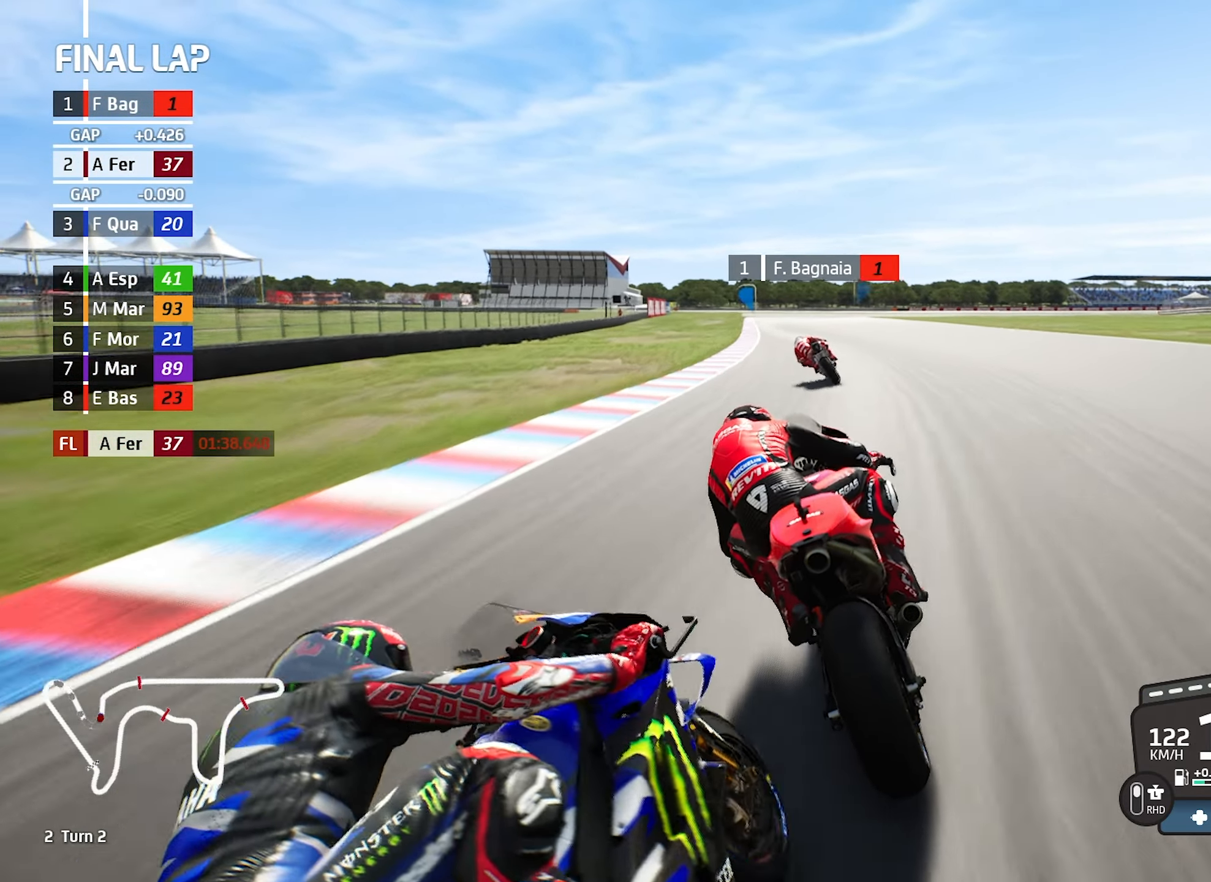
{"buttons": [], "left_stick": "left", "events": [[350, "left_stick", "left"]]}
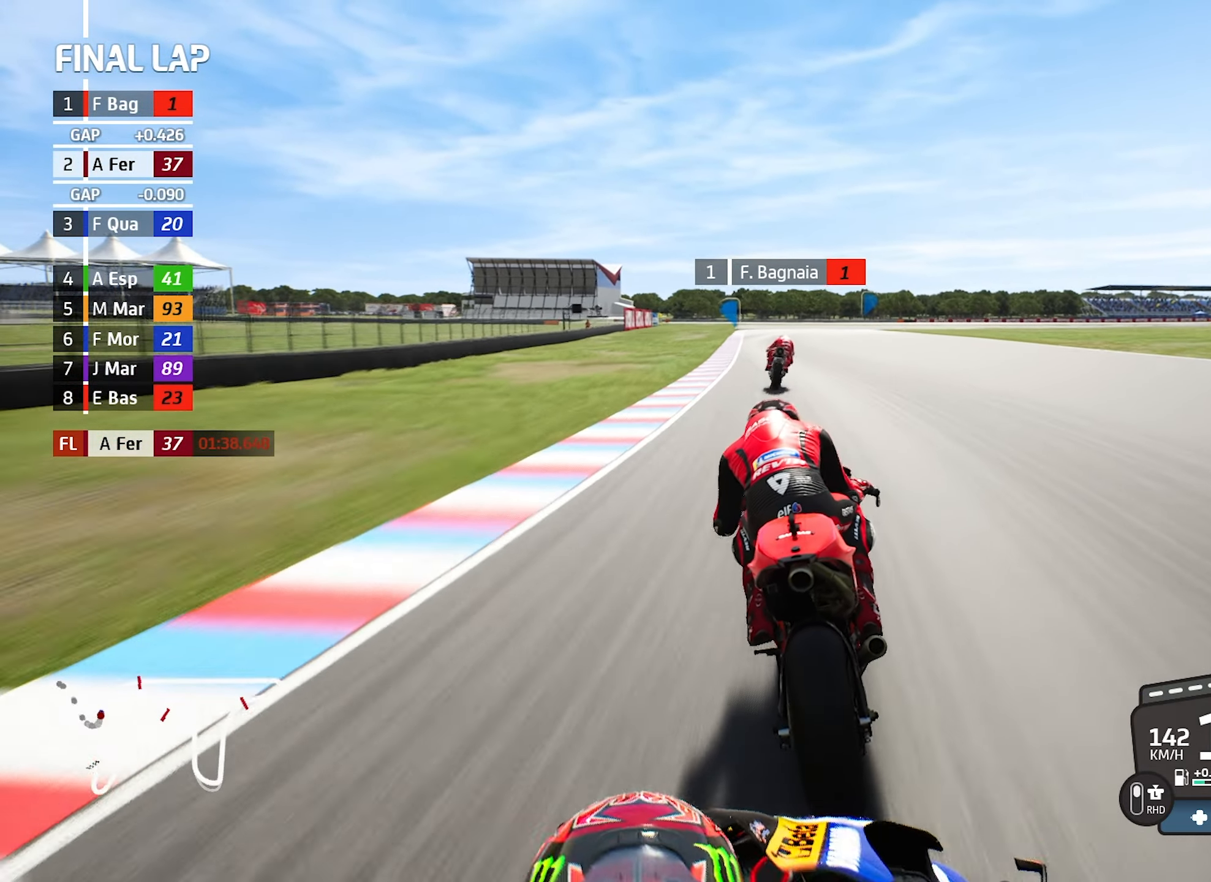
{"buttons": [], "left_stick": "right", "events": [[33, "left_stick", "center"], [300, "left_stick", "right"]]}